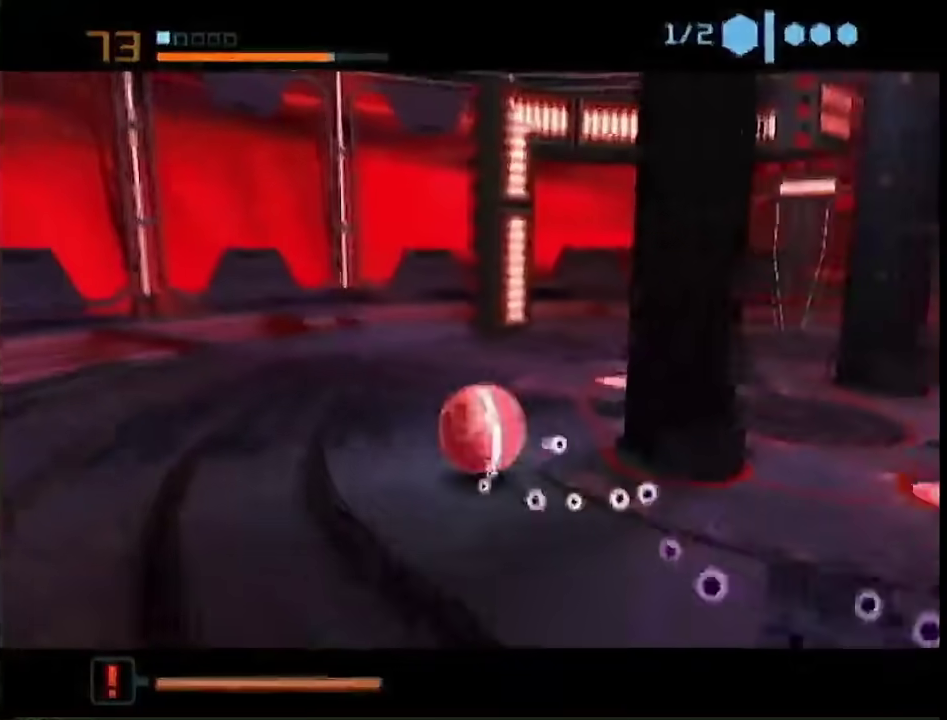
Gameplay with a controller (Nintendo layout); each line is a JSON object with the inputs held at the frame after it. "events" lists button and stick changes between this image and that frame as [ms after this image, input, new state], when the widget could be followed in between. This overlay highlights the sticks when they move; stick clicks (L3 R3) are not distinguishable. Not read: L2 L3 R3 Y other_buttons.
{"buttons": [], "left_stick": "up", "right_stick": "center", "events": []}
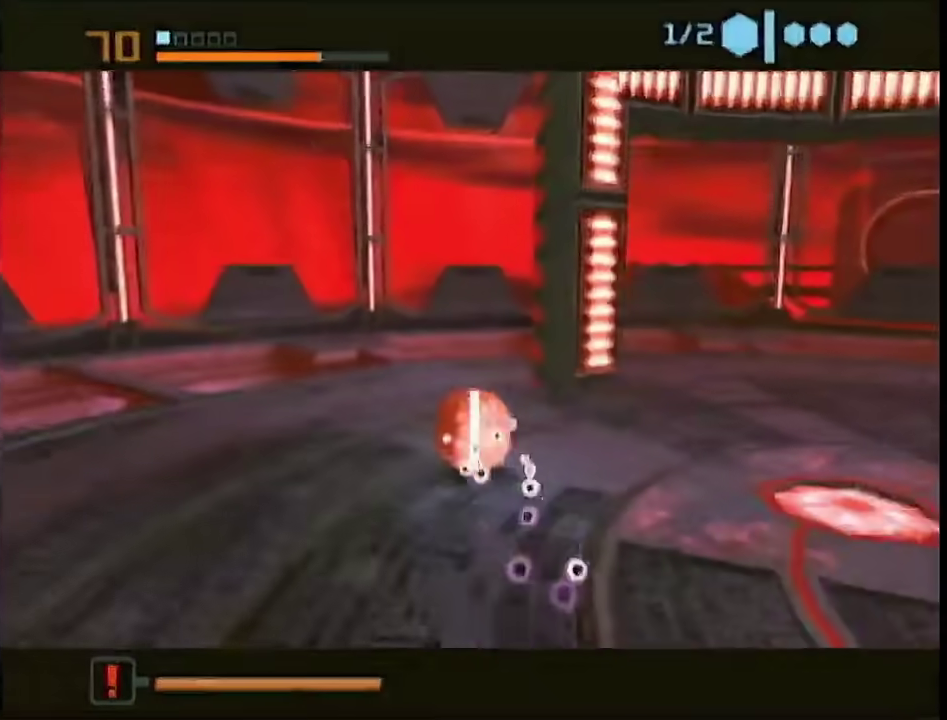
{"buttons": ["R1"], "left_stick": "down-right", "right_stick": "center", "events": [[100, "left_stick", "up-right"], [217, "left_stick", "right"], [283, "left_stick", "down-right"], [400, "R1", "down"]]}
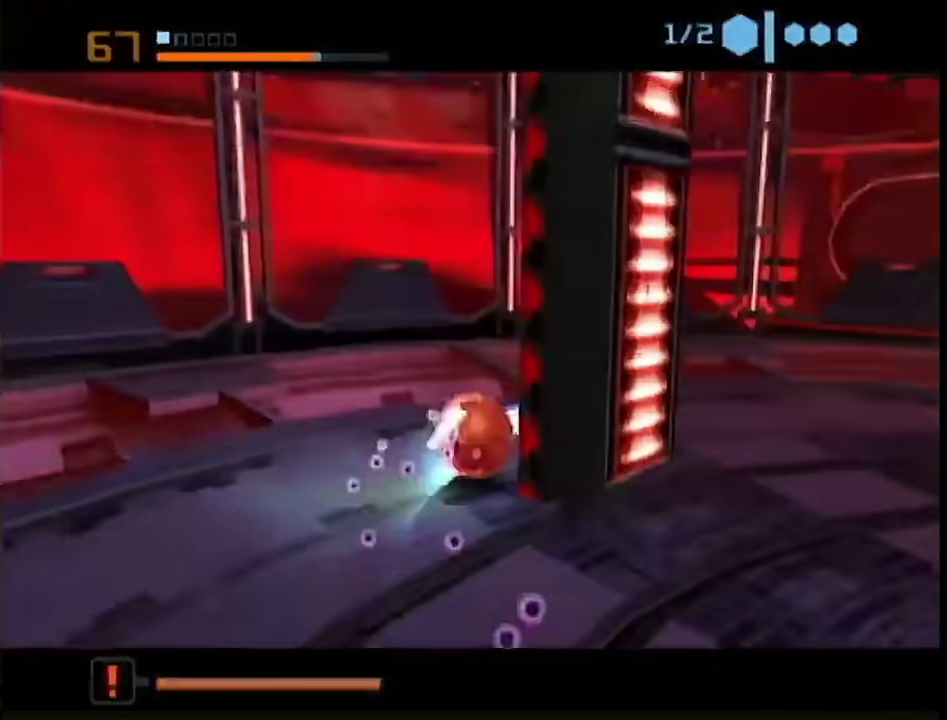
{"buttons": ["R1"], "left_stick": "up-right", "right_stick": "center", "events": [[67, "left_stick", "up"], [367, "left_stick", "up-right"]]}
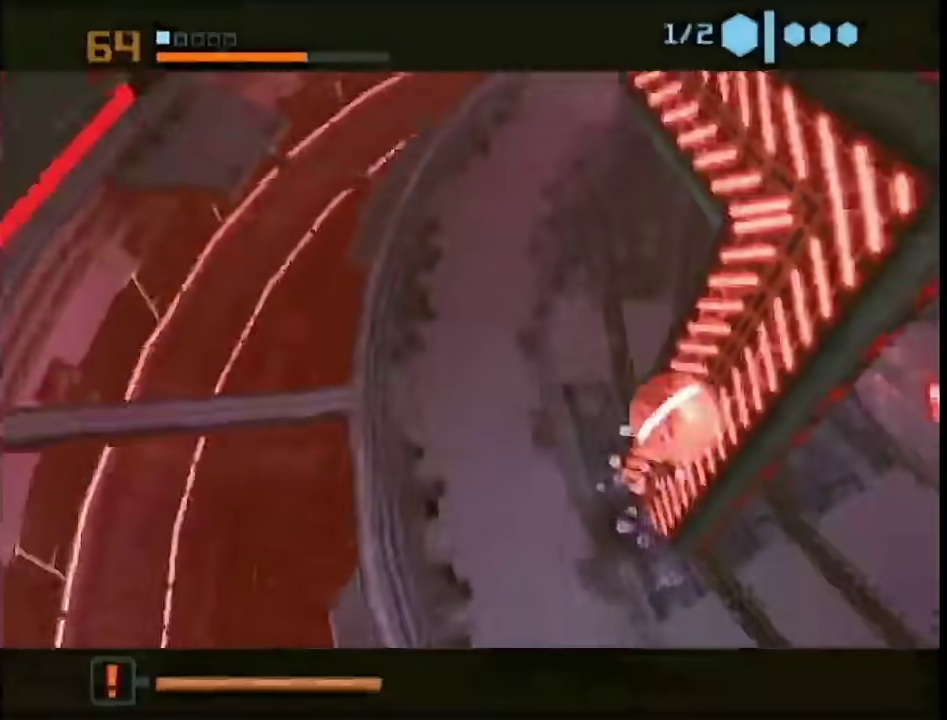
{"buttons": ["R1"], "left_stick": "left", "right_stick": "center", "events": [[133, "left_stick", "up"], [250, "left_stick", "up-left"], [350, "left_stick", "left"]]}
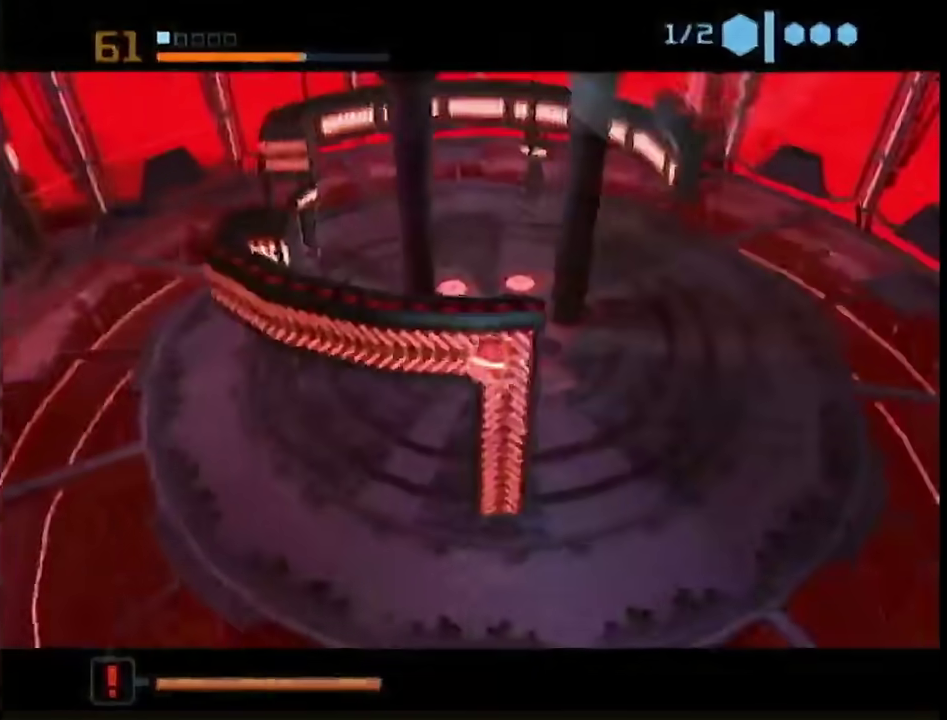
{"buttons": ["R1"], "left_stick": "left", "right_stick": "center", "events": []}
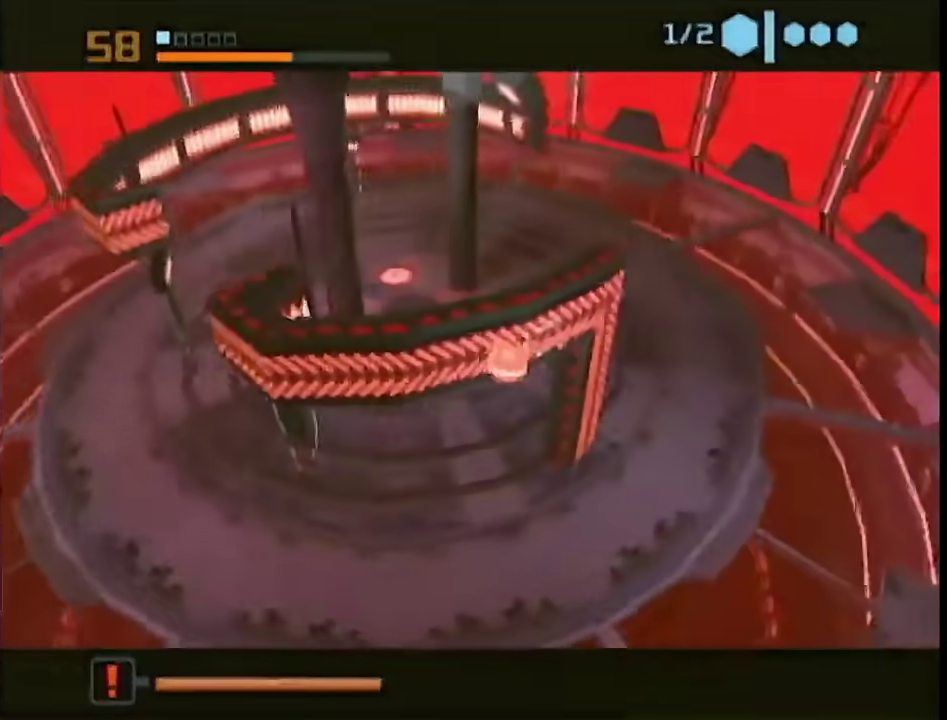
{"buttons": ["R1"], "left_stick": "left", "right_stick": "center", "events": []}
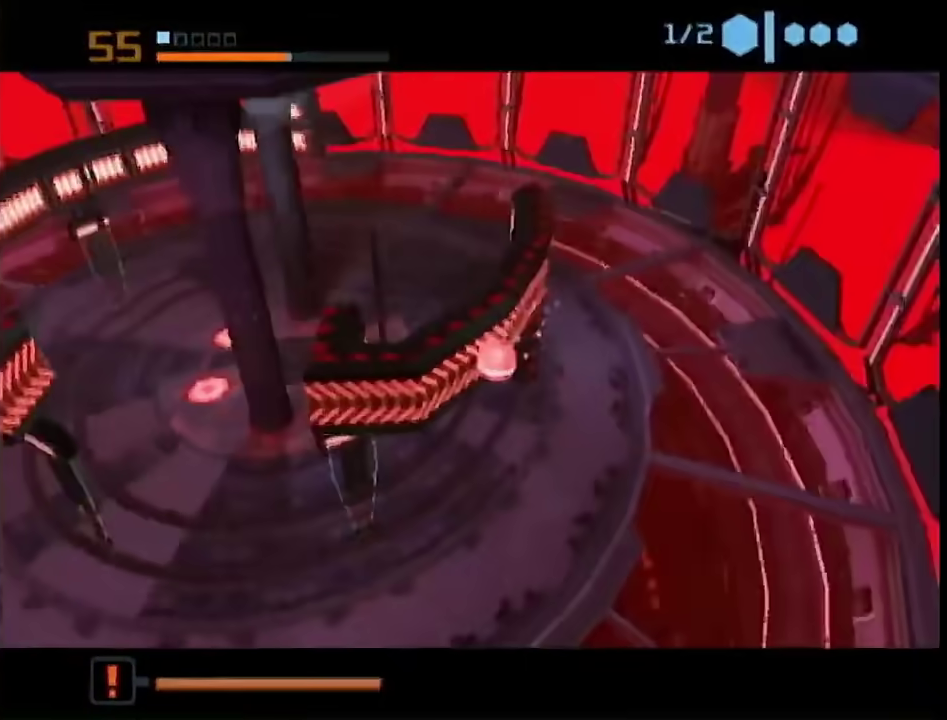
{"buttons": ["B", "R1"], "left_stick": "left", "right_stick": "center", "events": [[500, "B", "down"]]}
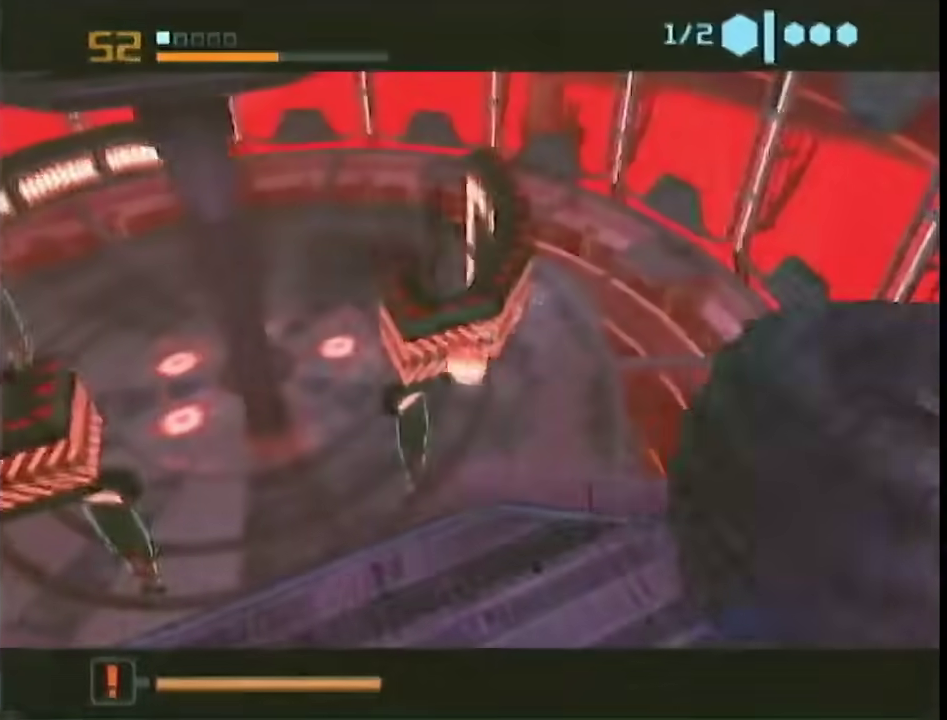
{"buttons": ["B", "R1"], "left_stick": "center", "right_stick": "center", "events": [[317, "left_stick", "center"]]}
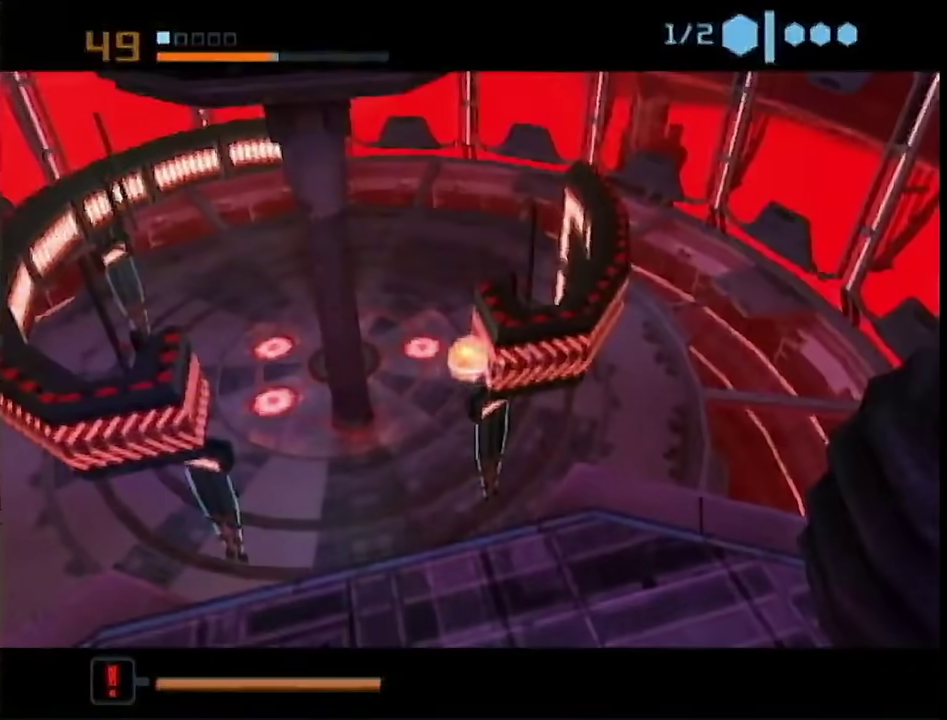
{"buttons": ["R1"], "left_stick": "left", "right_stick": "center", "events": [[133, "B", "up"], [283, "left_stick", "left"]]}
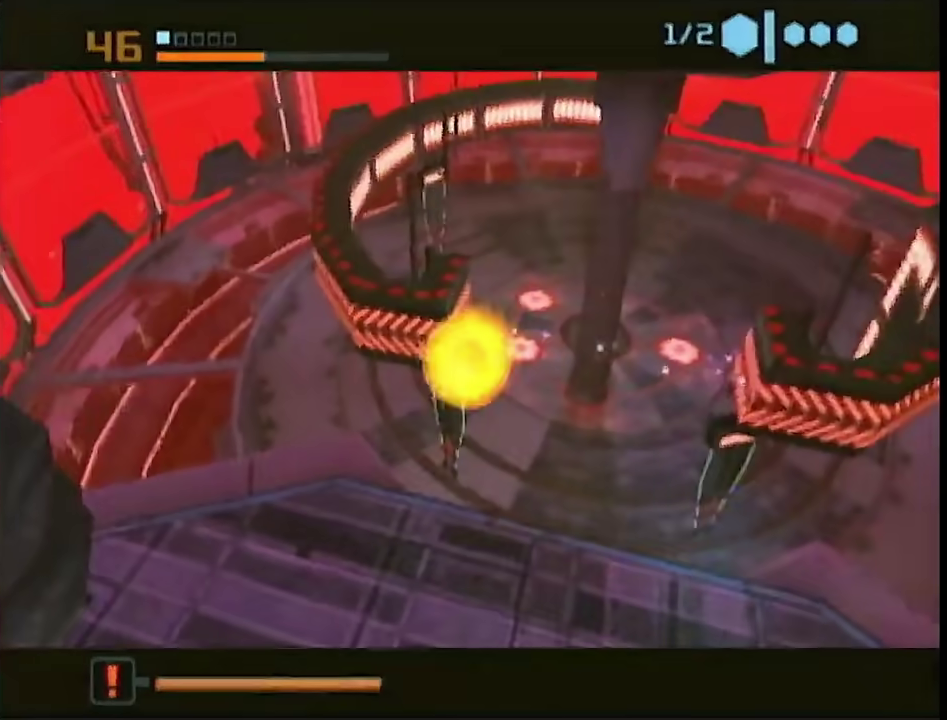
{"buttons": ["R1"], "left_stick": "up-left", "right_stick": "center", "events": [[267, "left_stick", "up-left"]]}
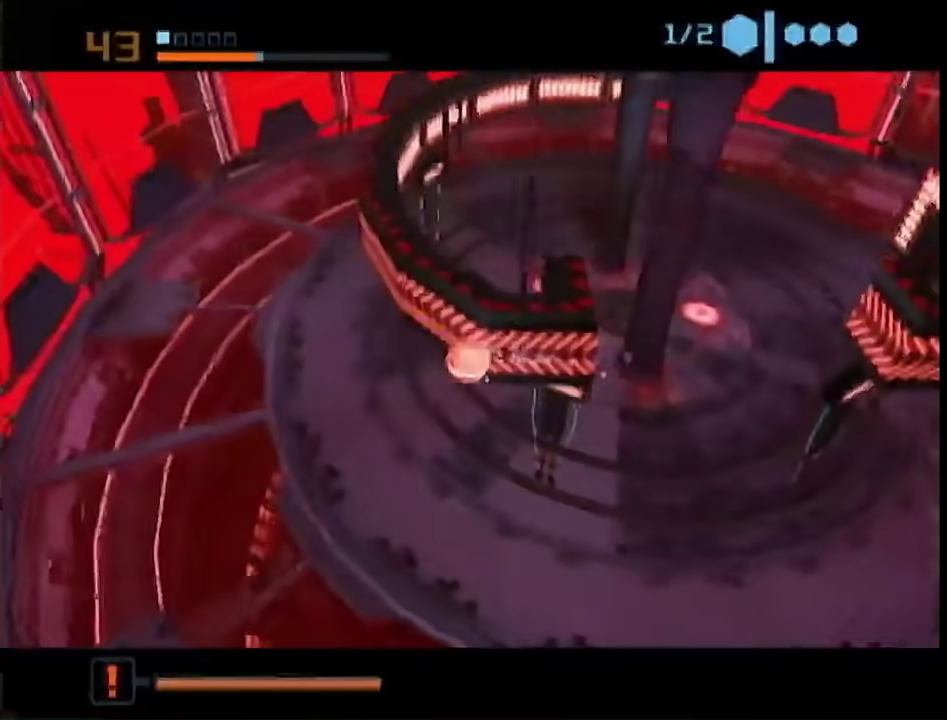
{"buttons": ["R1"], "left_stick": "up-left", "right_stick": "center", "events": []}
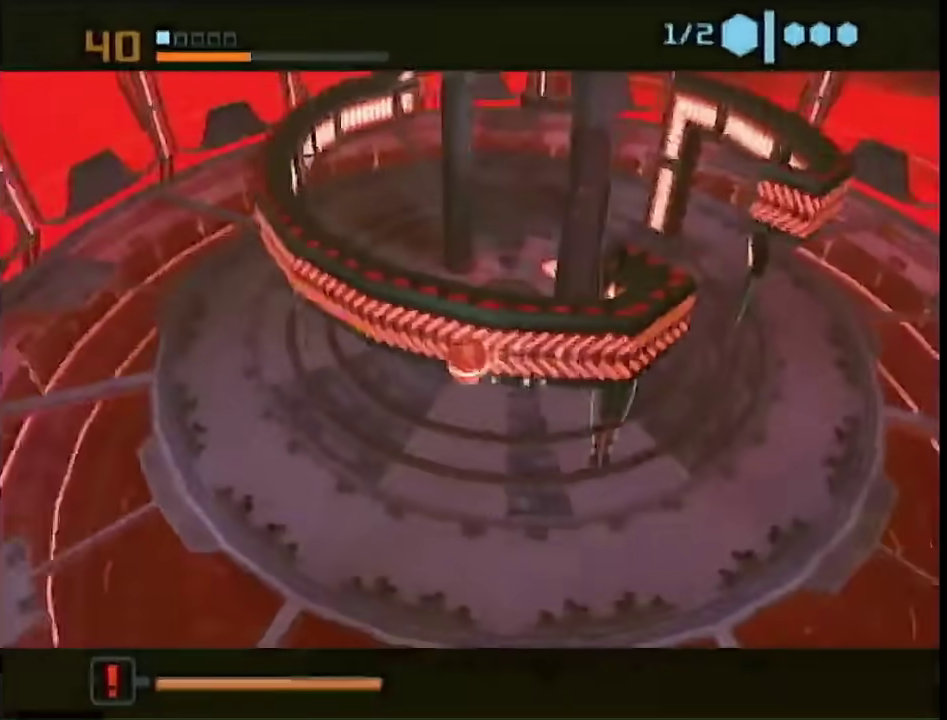
{"buttons": ["R1"], "left_stick": "up-left", "right_stick": "center", "events": []}
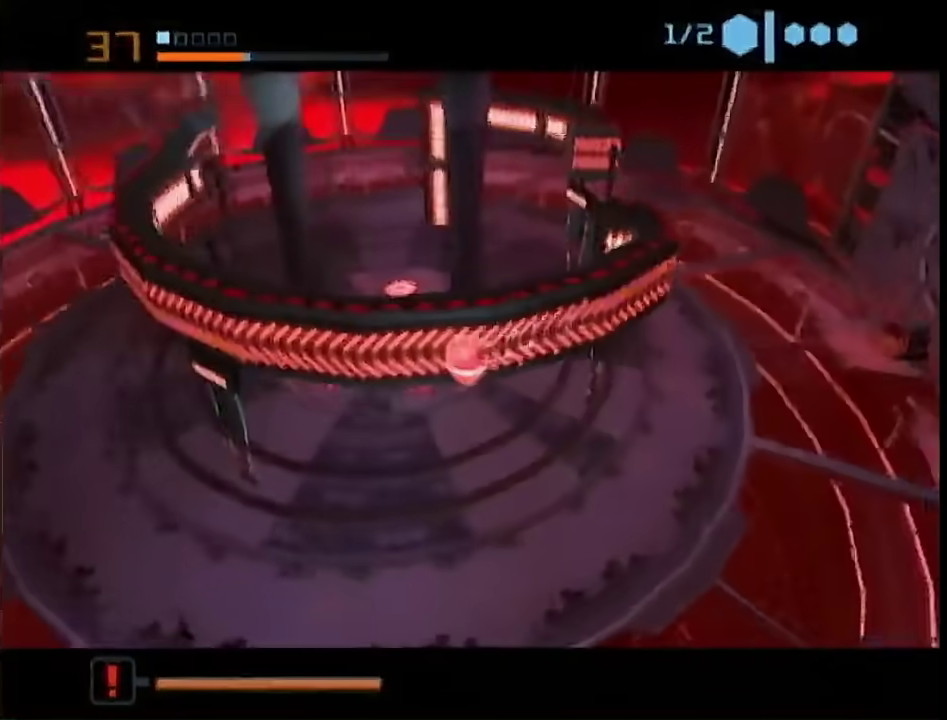
{"buttons": ["R1"], "left_stick": "up-left", "right_stick": "center", "events": []}
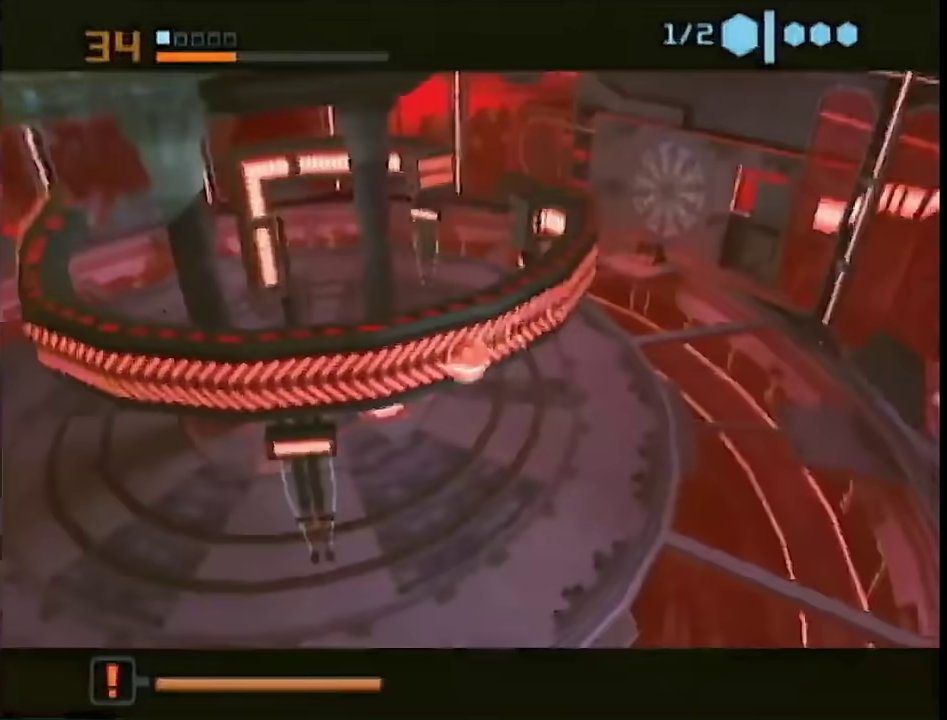
{"buttons": ["R1"], "left_stick": "center", "right_stick": "center", "events": [[233, "A", "down"], [283, "left_stick", "center"], [383, "A", "up"]]}
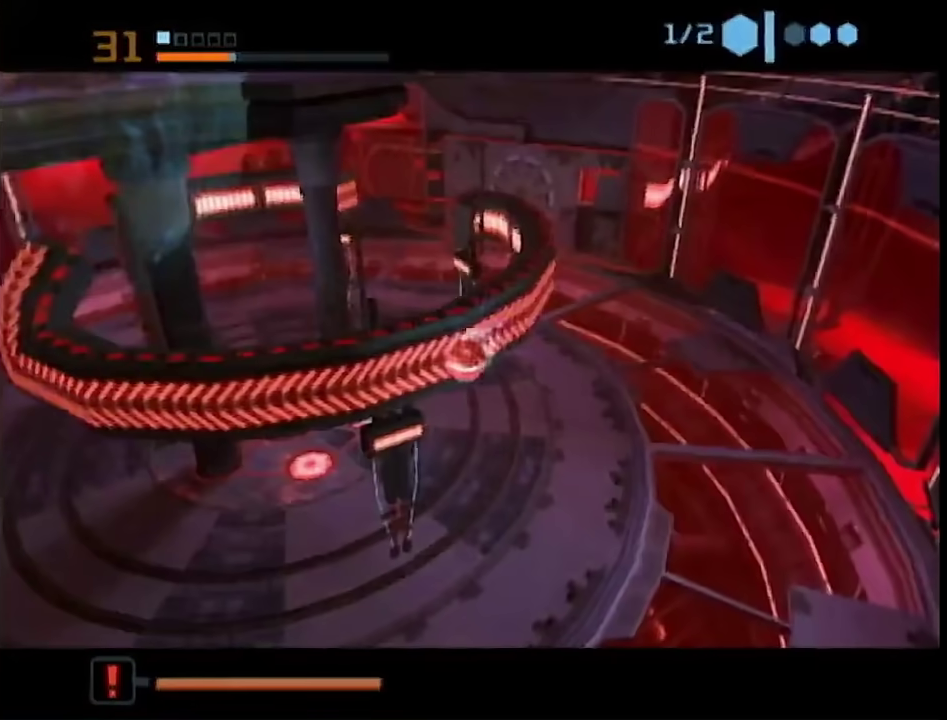
{"buttons": ["R1"], "left_stick": "center", "right_stick": "center", "events": []}
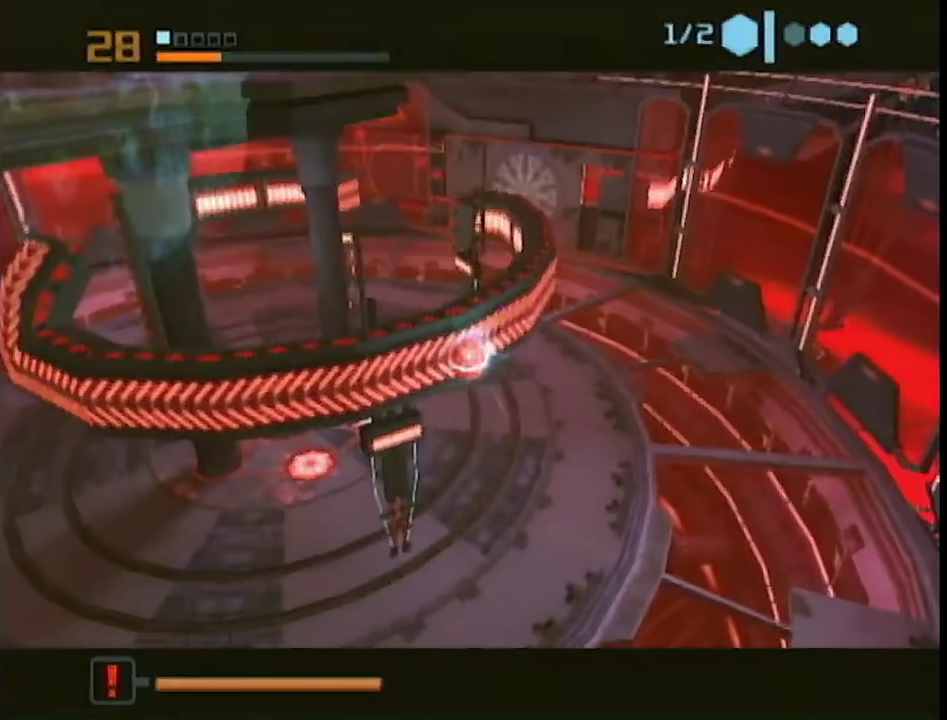
{"buttons": [], "left_stick": "up-left", "right_stick": "center", "events": [[183, "left_stick", "up-left"], [217, "R1", "up"]]}
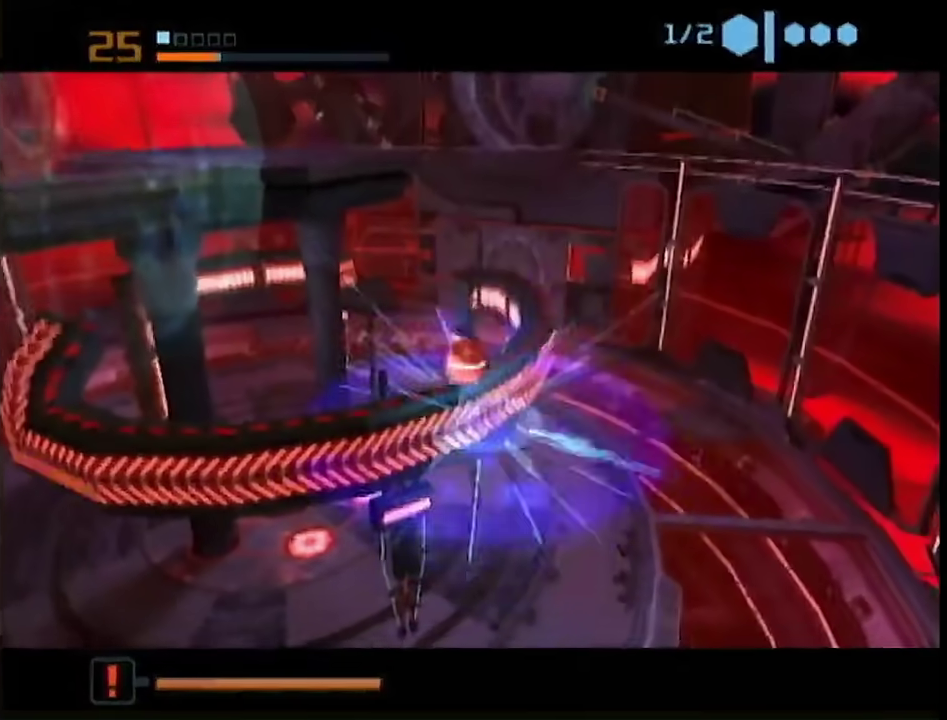
{"buttons": ["B", "R1"], "left_stick": "center", "right_stick": "center", "events": [[50, "R1", "down"], [117, "left_stick", "center"], [300, "B", "down"]]}
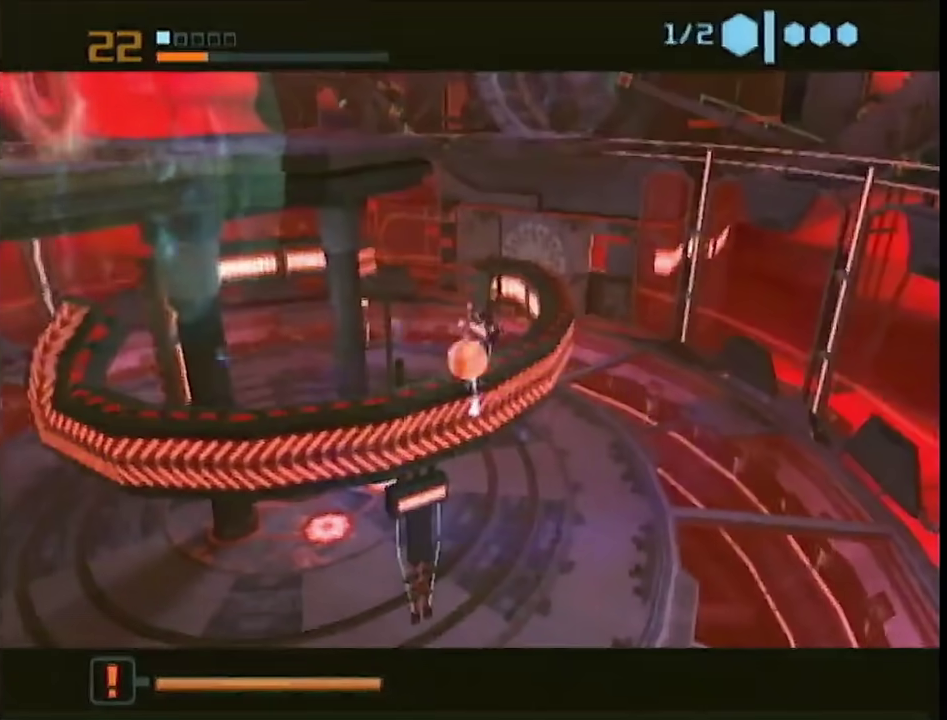
{"buttons": ["R1"], "left_stick": "up-left", "right_stick": "center", "events": [[283, "B", "up"], [367, "left_stick", "up-left"]]}
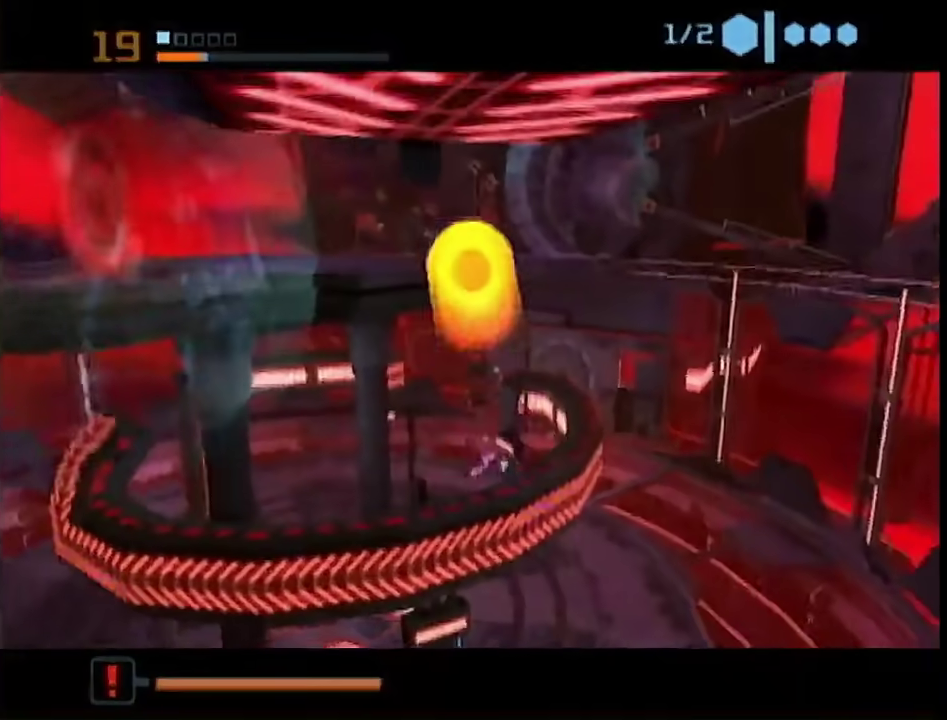
{"buttons": [], "left_stick": "down-right", "right_stick": "center", "events": [[200, "R1", "up"], [350, "left_stick", "up"], [400, "left_stick", "center"], [450, "left_stick", "down-right"]]}
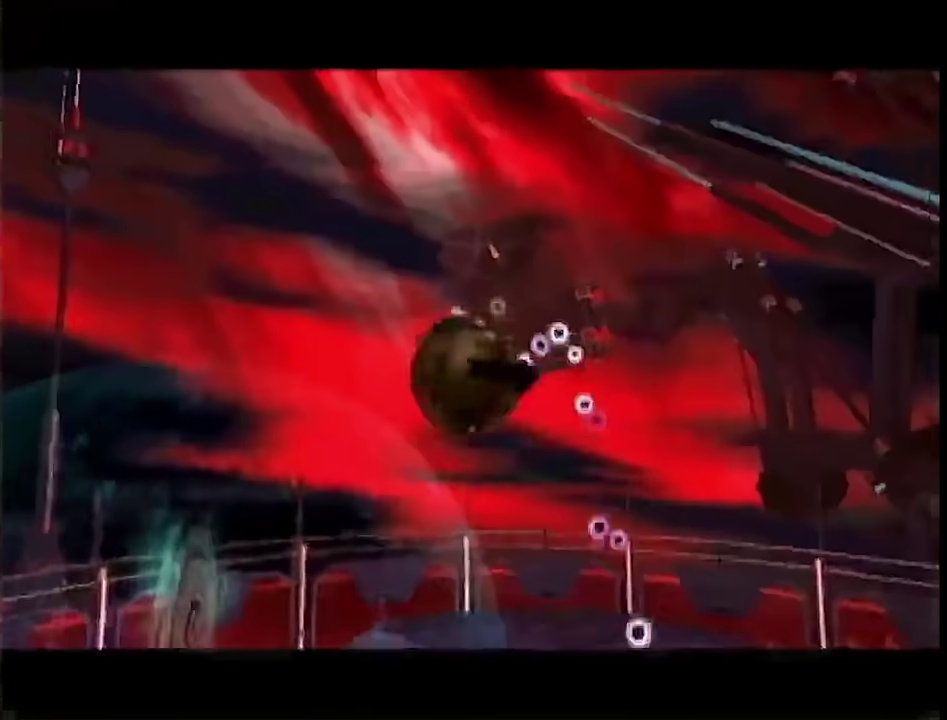
{"buttons": [], "left_stick": "up", "right_stick": "center", "events": [[50, "left_stick", "up"], [117, "left_stick", "up-left"], [400, "left_stick", "up"]]}
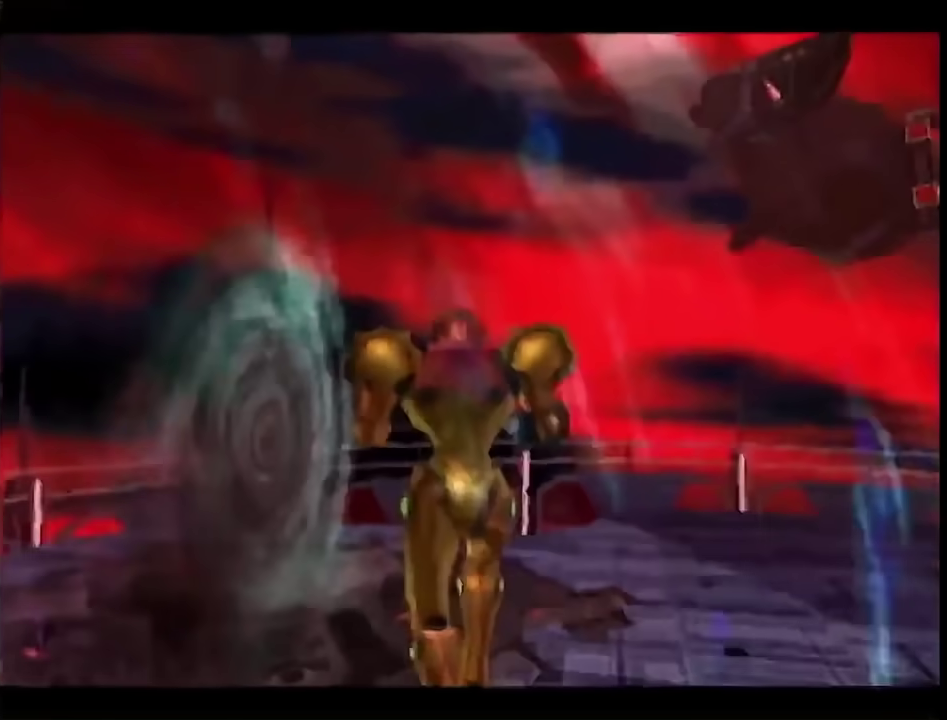
{"buttons": ["R1"], "left_stick": "left", "right_stick": "center", "events": [[117, "left_stick", "center"], [250, "R1", "down"], [283, "left_stick", "left"]]}
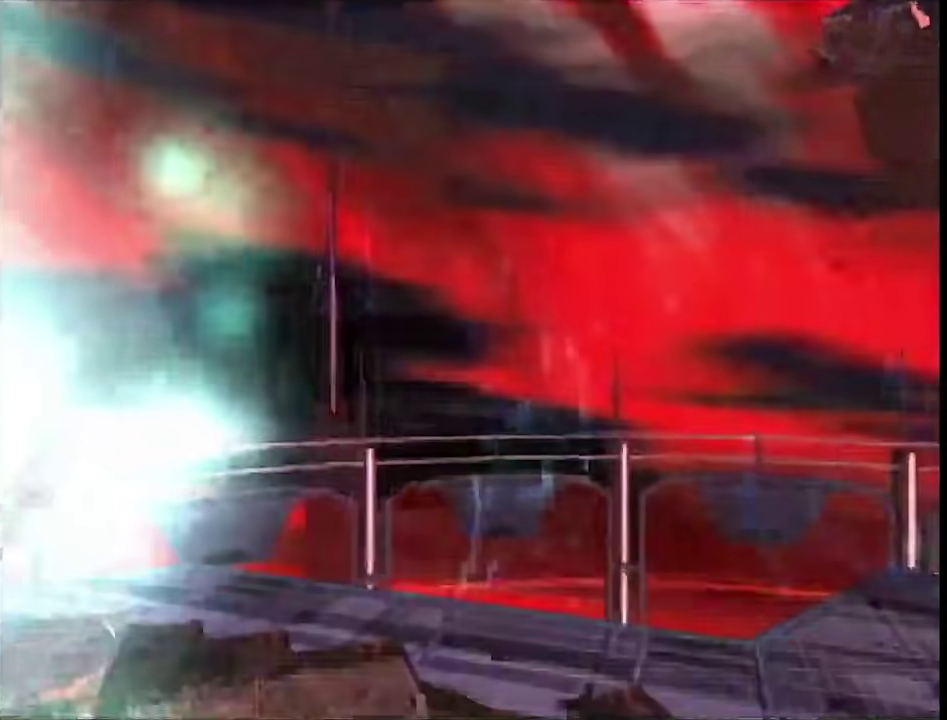
{"buttons": ["L1"], "left_stick": "up", "right_stick": "center", "events": [[300, "A", "down"], [300, "L1", "down"], [300, "R1", "up"], [333, "left_stick", "down"], [400, "A", "up"], [433, "left_stick", "center"], [500, "left_stick", "up"]]}